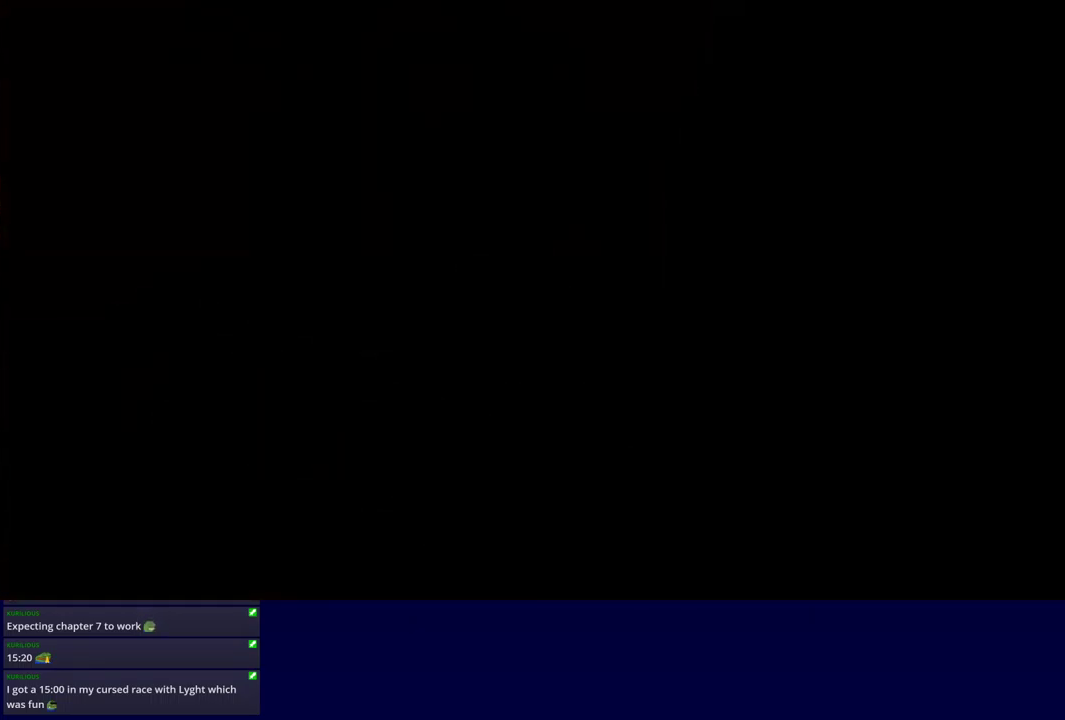
Gameplay with a controller (Xbox layout); each line is a JSON object with the inputs held at the frame after it. "events" lists button and stick changes between this image and that frame as [ms after this image, input, new state], when the widget could be followed in between. Not read: L1 L2 L3 R1 R2 R3 keyboard_mouse.
{"buttons": [], "left_stick": "down", "events": [[316, "B", "down"], [366, "B", "up"], [450, "B", "down"], [500, "B", "up"]]}
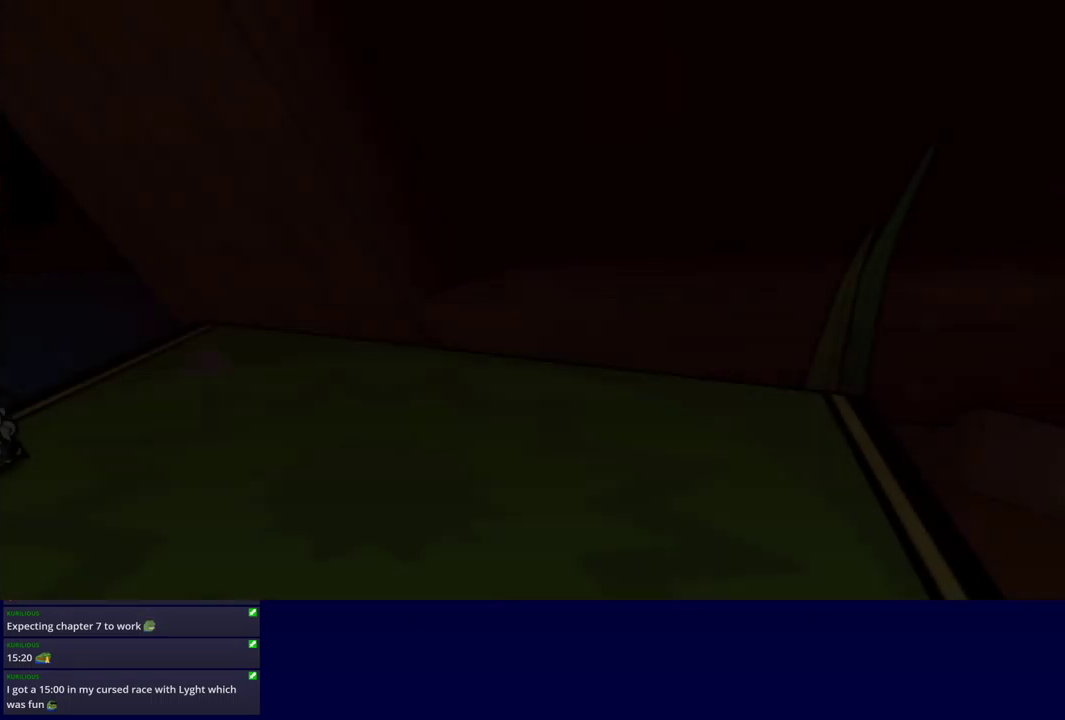
{"buttons": [], "left_stick": "down-right", "events": [[166, "B", "down"], [233, "B", "up"], [300, "B", "down"], [350, "B", "up"], [416, "B", "down"], [466, "B", "up"], [483, "left_stick", "down-right"]]}
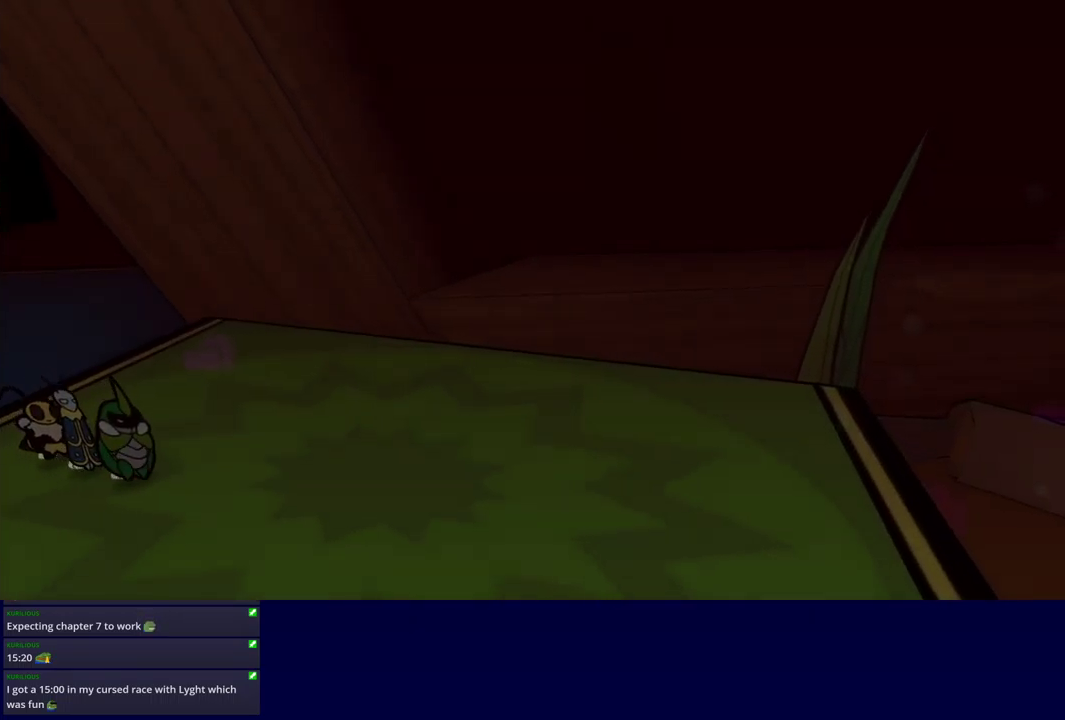
{"buttons": ["B"], "left_stick": "down-right", "events": [[50, "B", "down"], [100, "B", "up"], [150, "B", "down"], [216, "B", "up"], [283, "B", "down"], [333, "B", "up"], [383, "B", "down"], [450, "B", "up"], [500, "B", "down"]]}
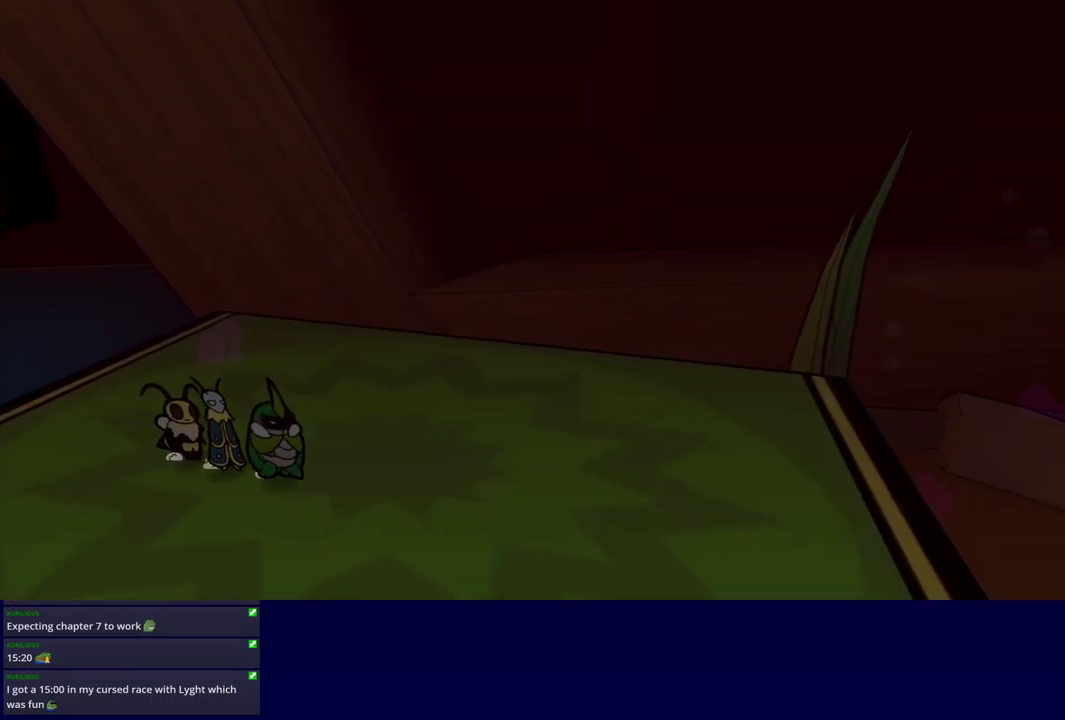
{"buttons": [], "left_stick": "down-right", "events": [[50, "B", "up"], [116, "B", "down"], [166, "B", "up"], [233, "B", "down"], [283, "B", "up"], [333, "B", "down"], [400, "B", "up"]]}
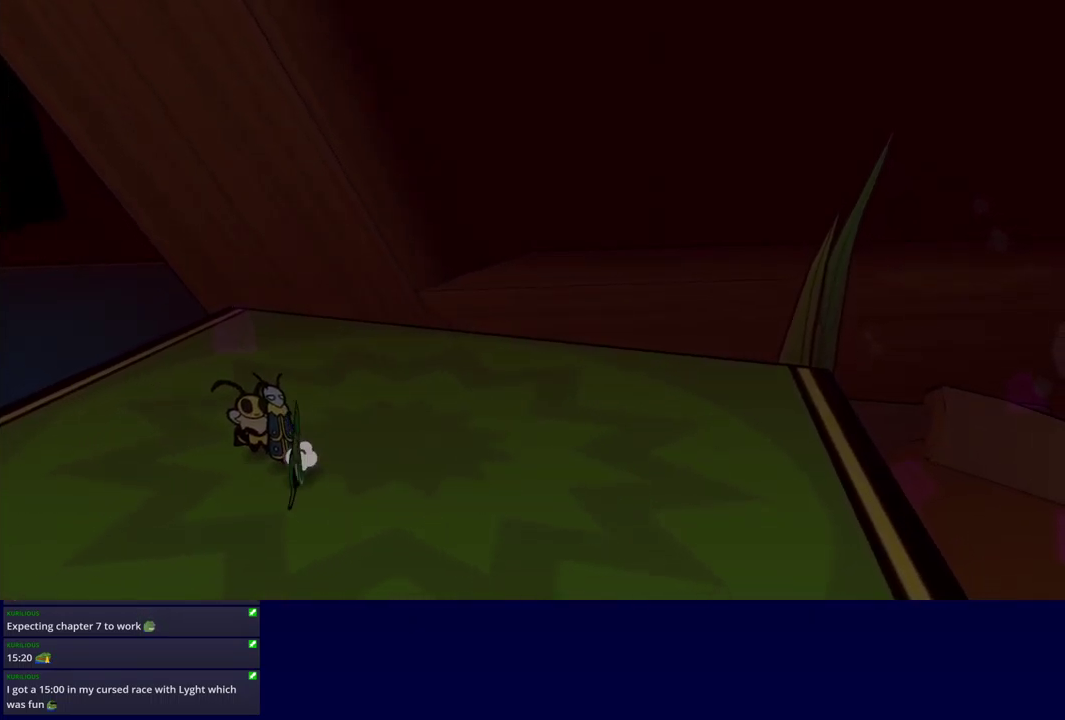
{"buttons": [], "left_stick": "down-right", "events": []}
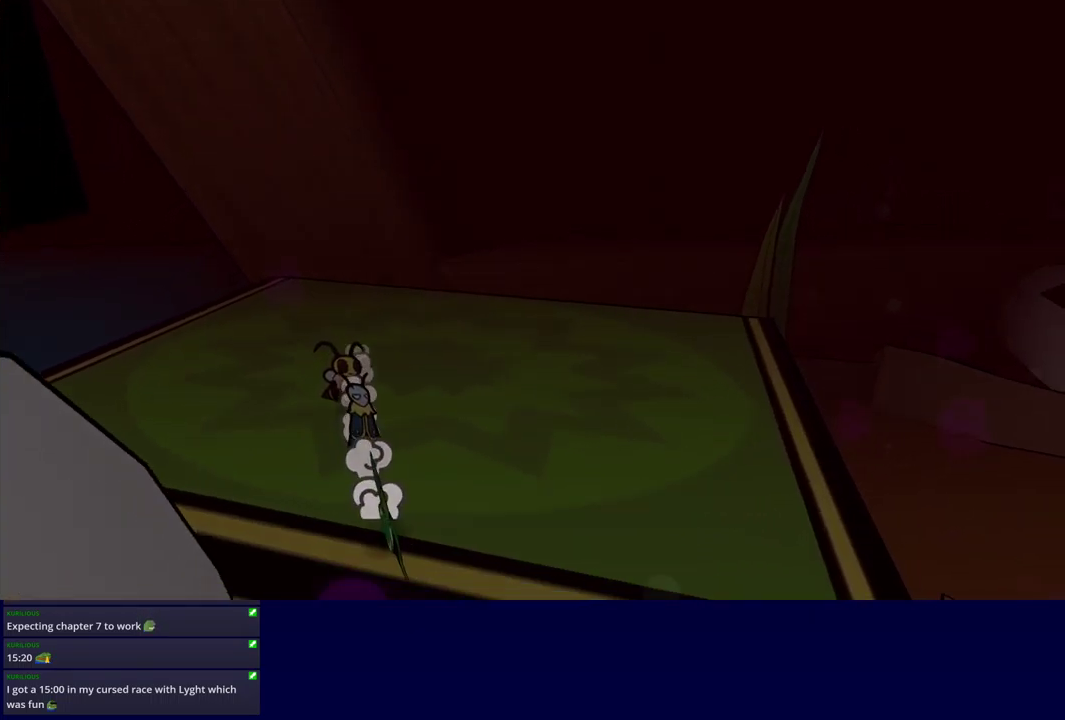
{"buttons": [], "left_stick": "down-right", "events": []}
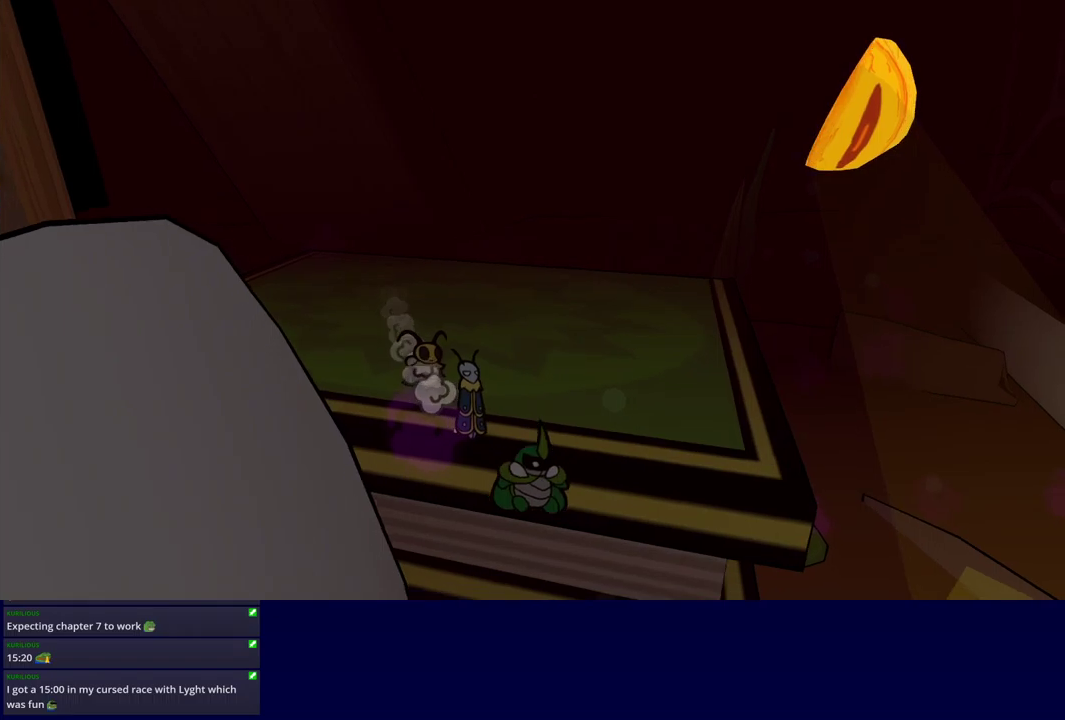
{"buttons": ["X"], "left_stick": "down-right", "events": [[500, "X", "down"]]}
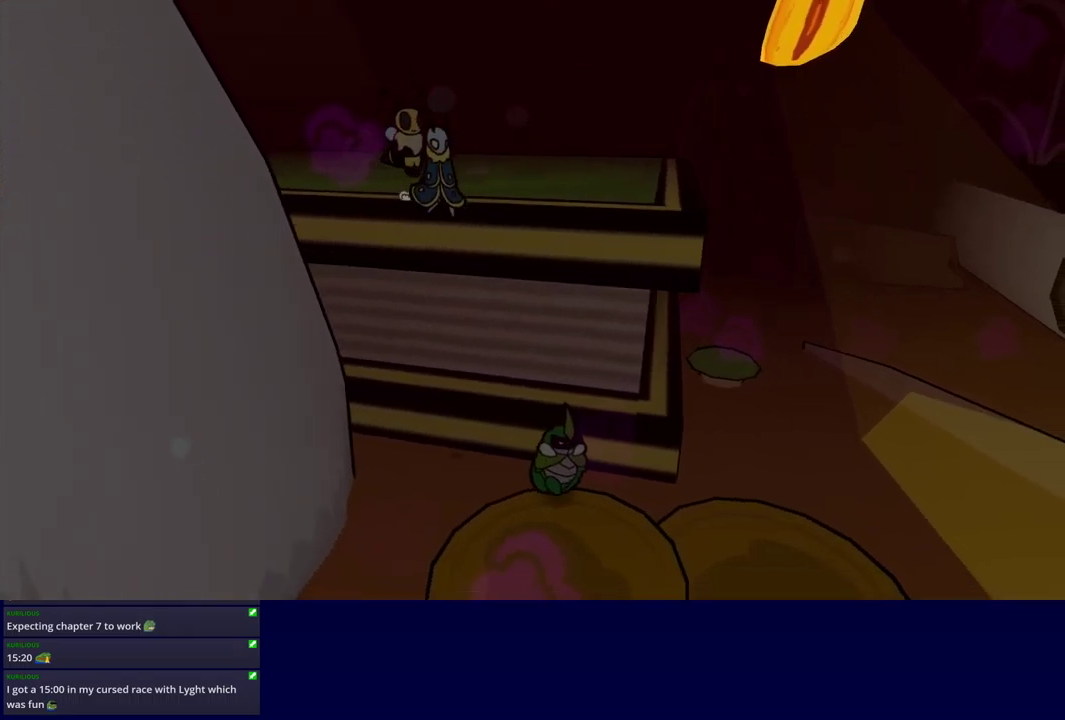
{"buttons": [], "left_stick": "down-right", "events": [[67, "X", "up"], [350, "X", "down"], [400, "X", "up"]]}
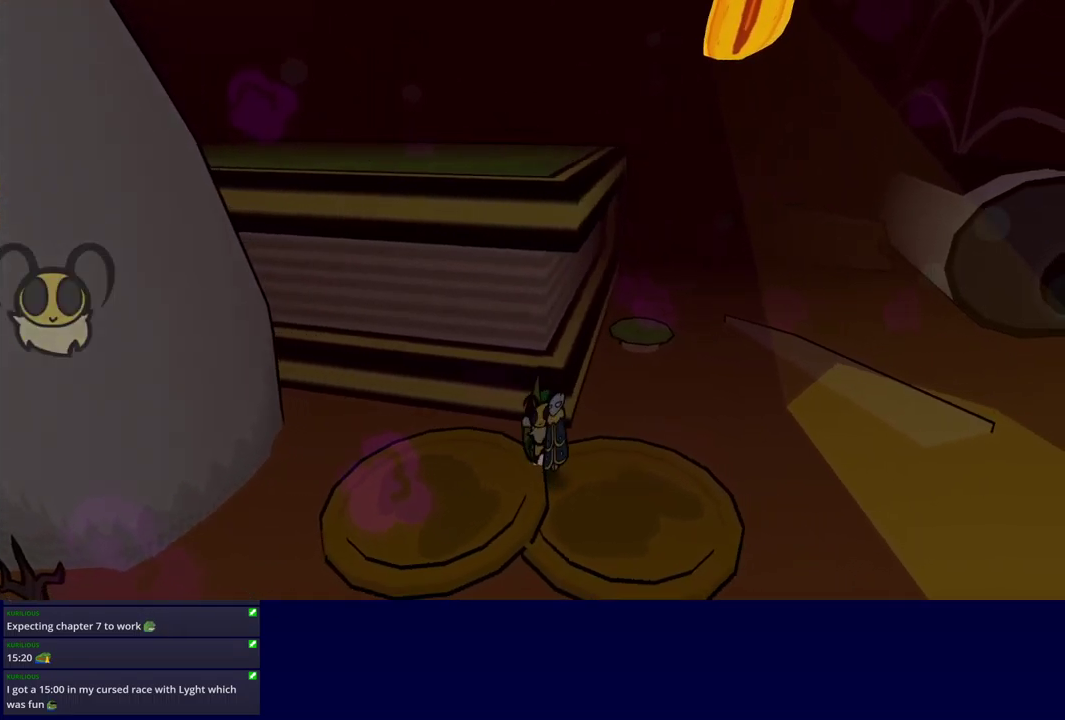
{"buttons": [], "left_stick": "down-right", "events": [[33, "A", "down"], [117, "A", "up"]]}
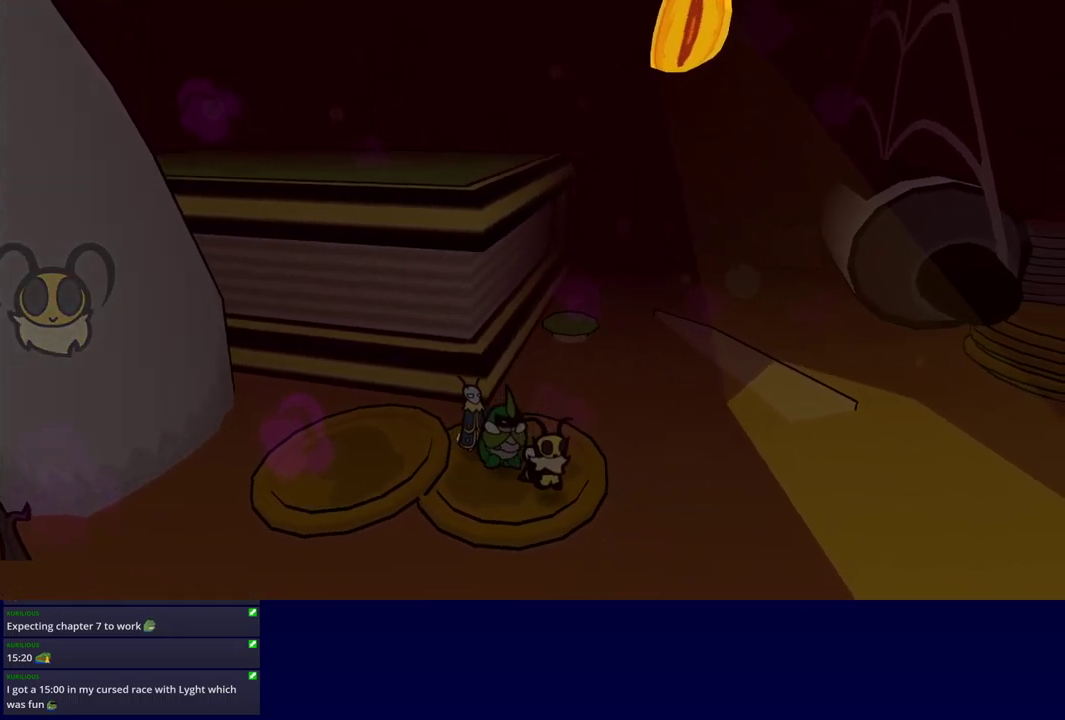
{"buttons": [], "left_stick": "down-right", "events": []}
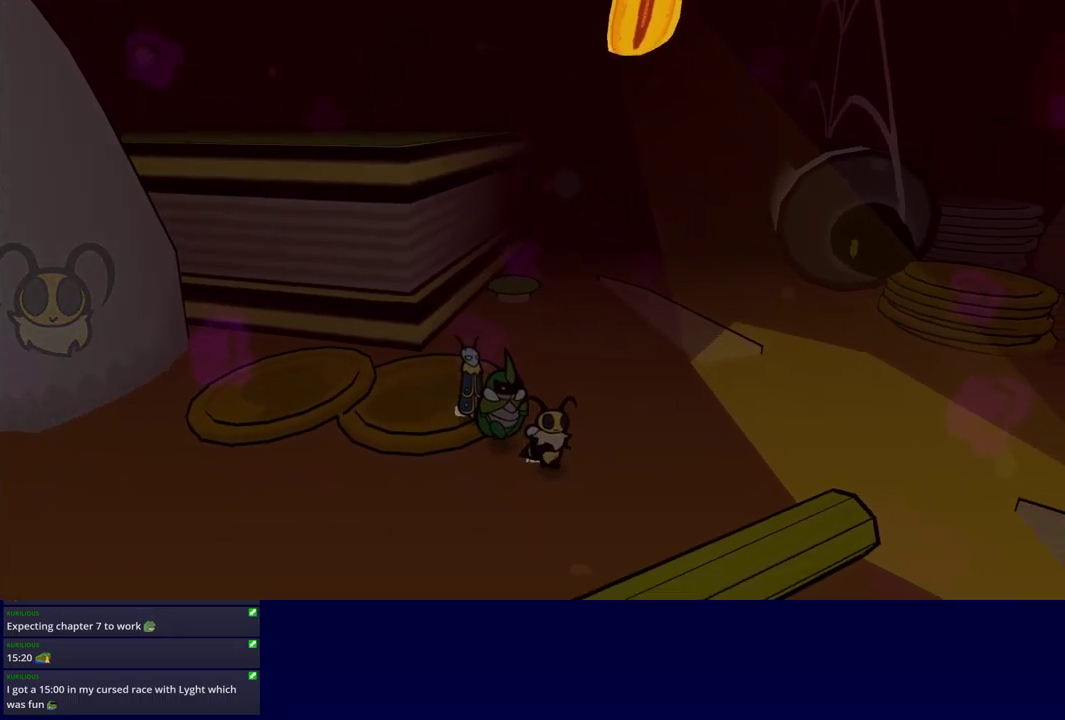
{"buttons": ["A"], "left_stick": "down-right", "events": [[417, "A", "down"]]}
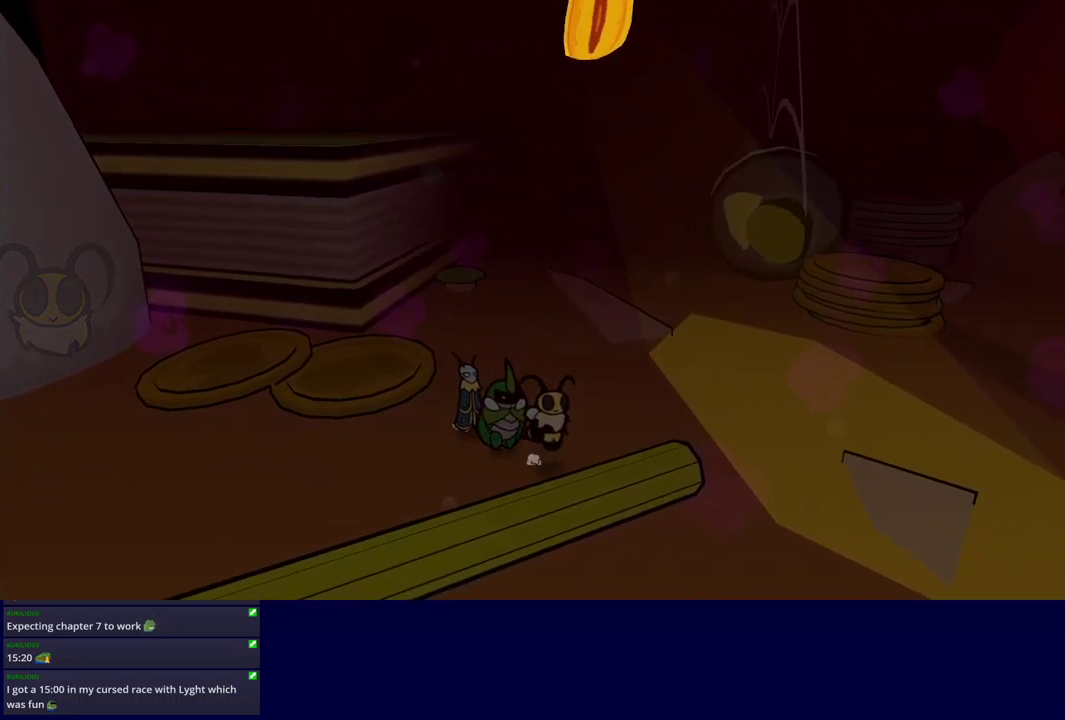
{"buttons": ["B"], "left_stick": "up-right", "events": [[100, "A", "up"], [133, "left_stick", "right"], [200, "B", "down"], [400, "left_stick", "center"], [483, "left_stick", "up-right"]]}
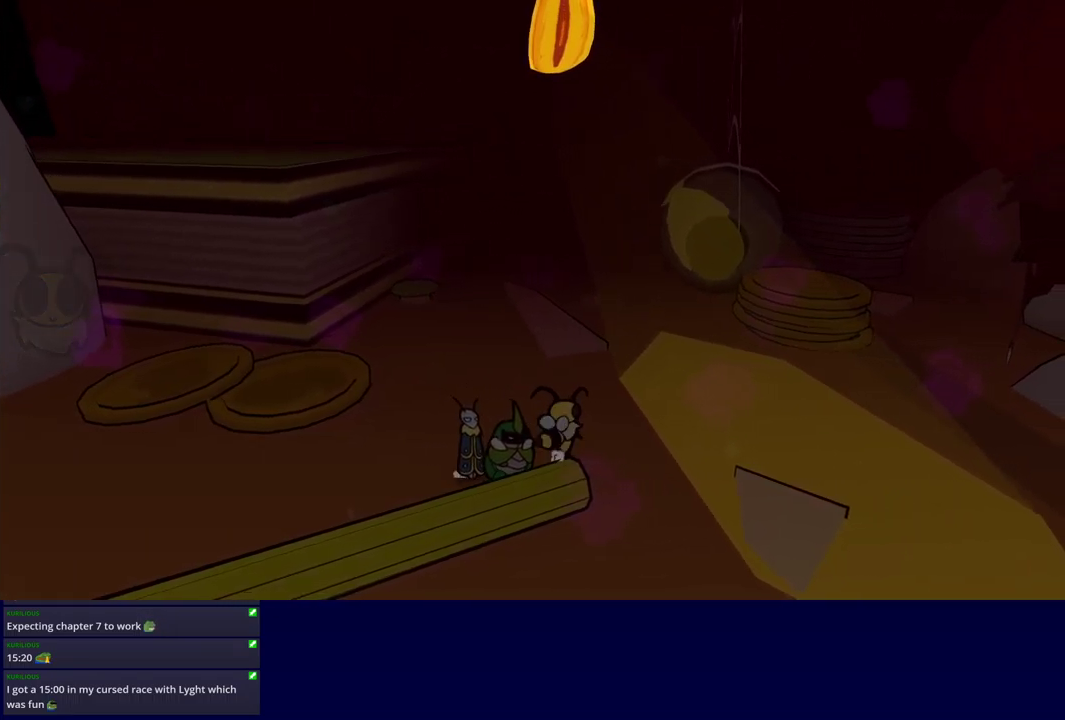
{"buttons": ["B"], "left_stick": "up-right", "events": []}
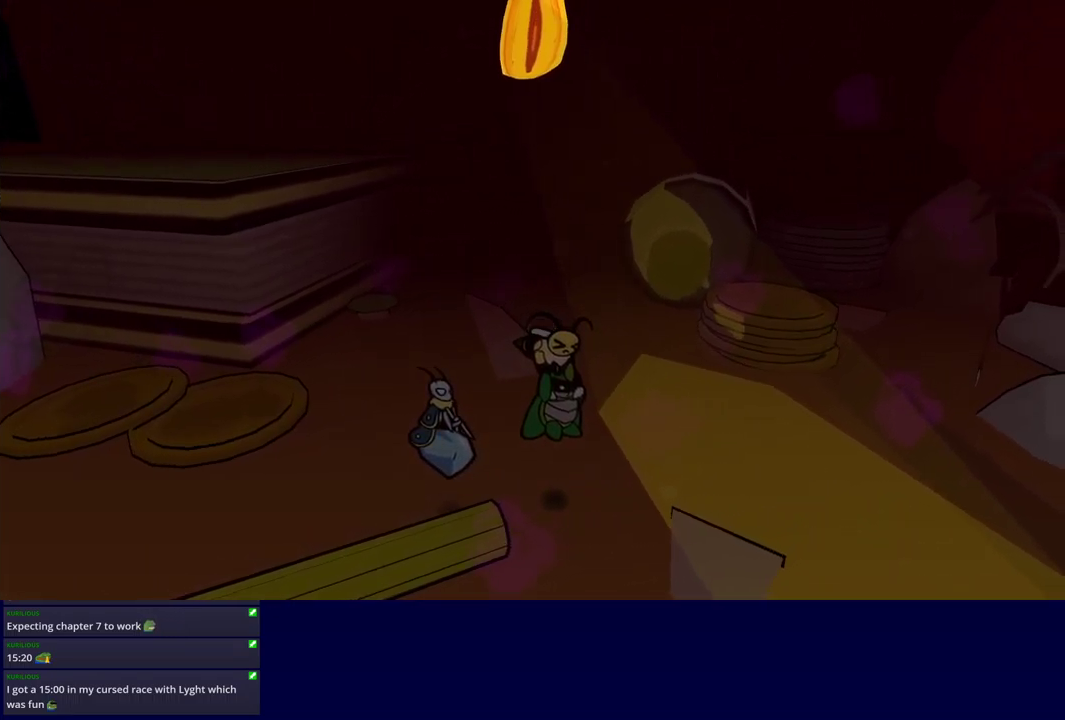
{"buttons": ["B"], "left_stick": "up-right", "events": []}
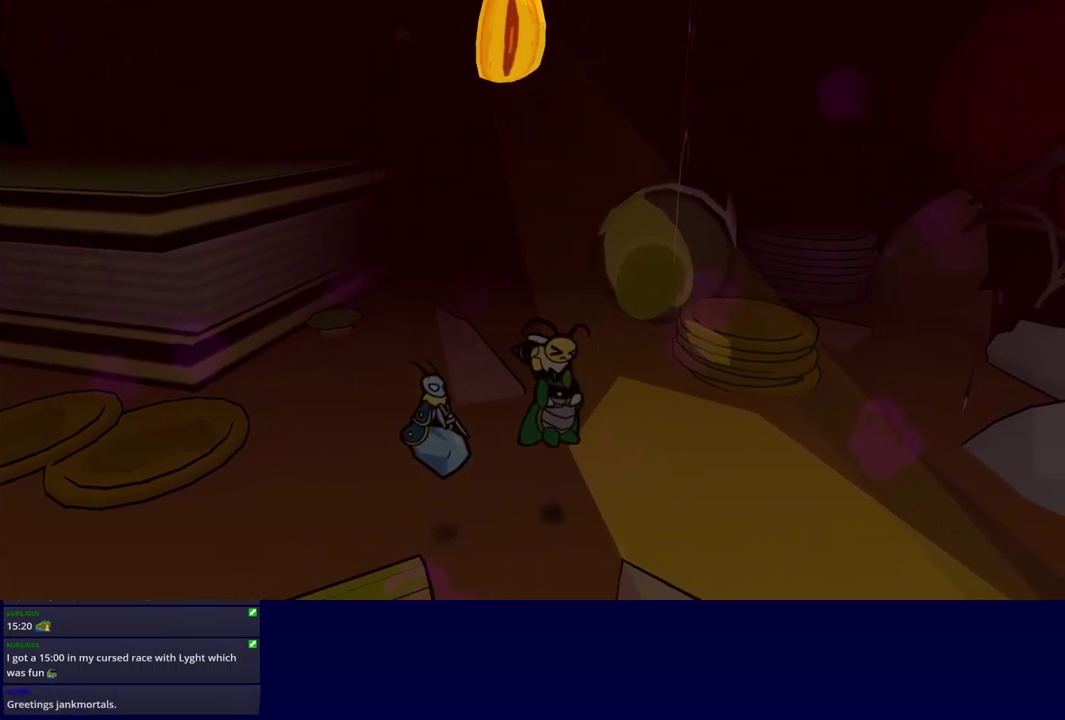
{"buttons": ["B"], "left_stick": "up-right", "events": []}
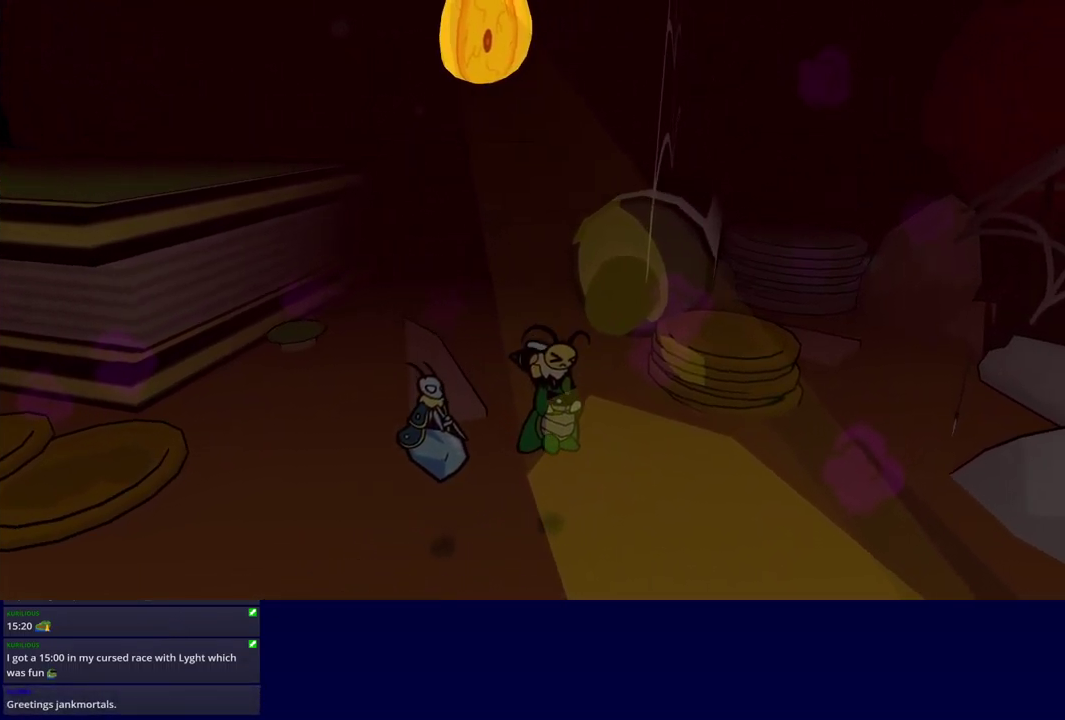
{"buttons": ["B"], "left_stick": "up-right", "events": []}
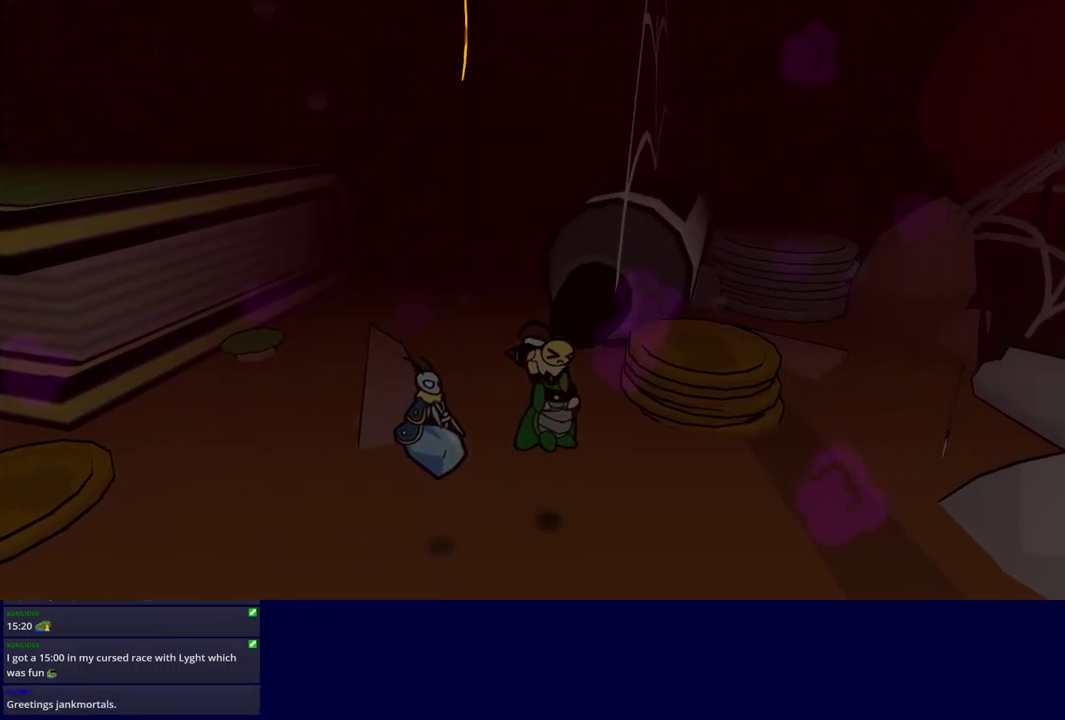
{"buttons": ["B"], "left_stick": "up-right", "events": []}
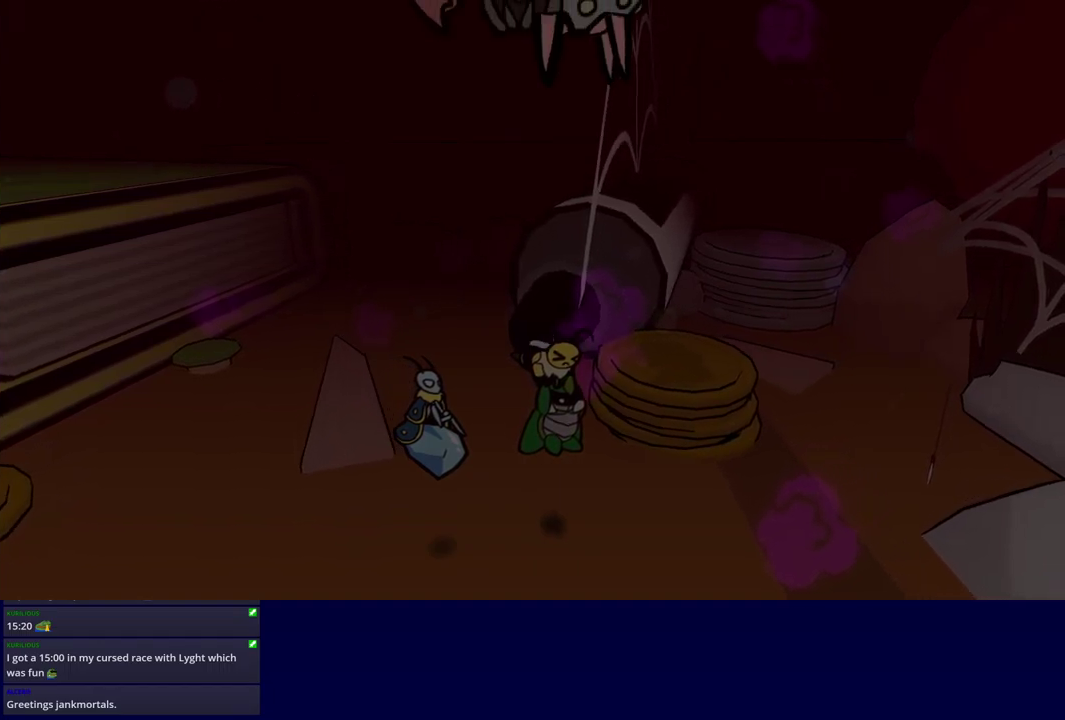
{"buttons": ["B"], "left_stick": "up-right", "events": []}
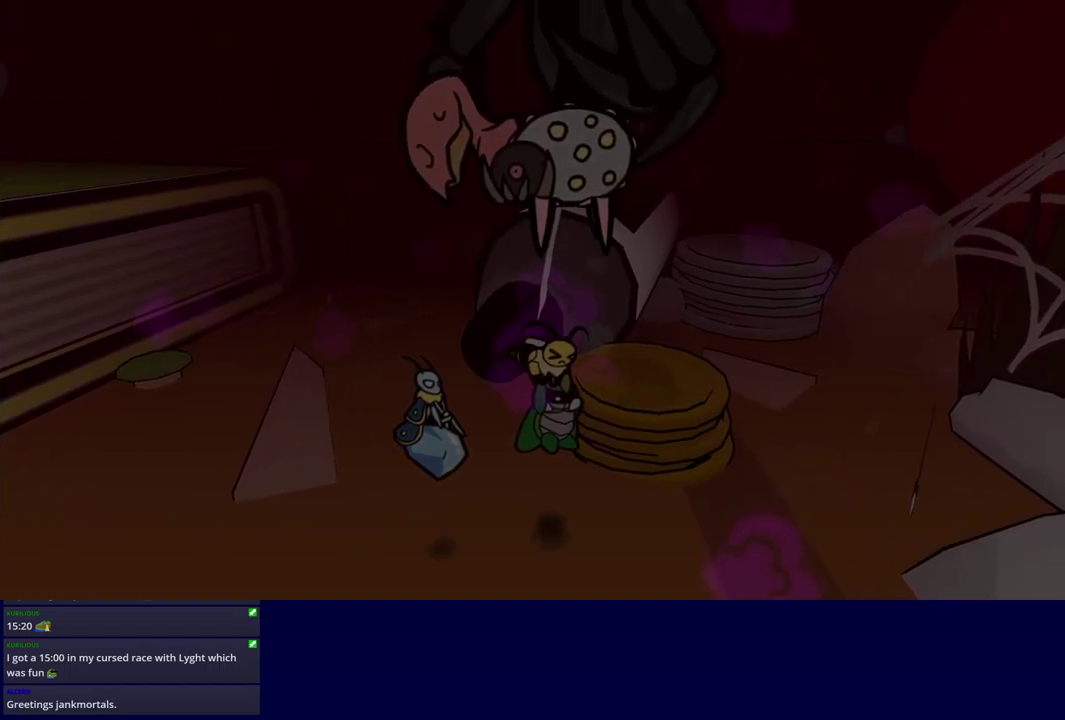
{"buttons": ["B"], "left_stick": "up-right", "events": []}
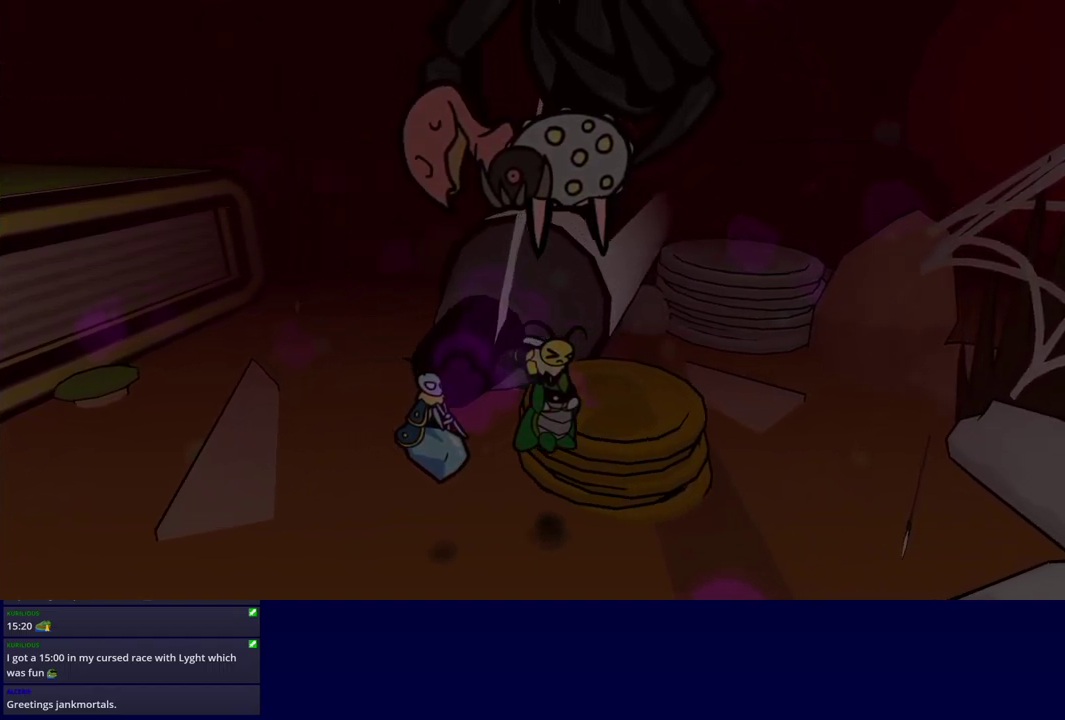
{"buttons": ["B"], "left_stick": "up-right", "events": [[134, "B", "up"], [400, "B", "down"]]}
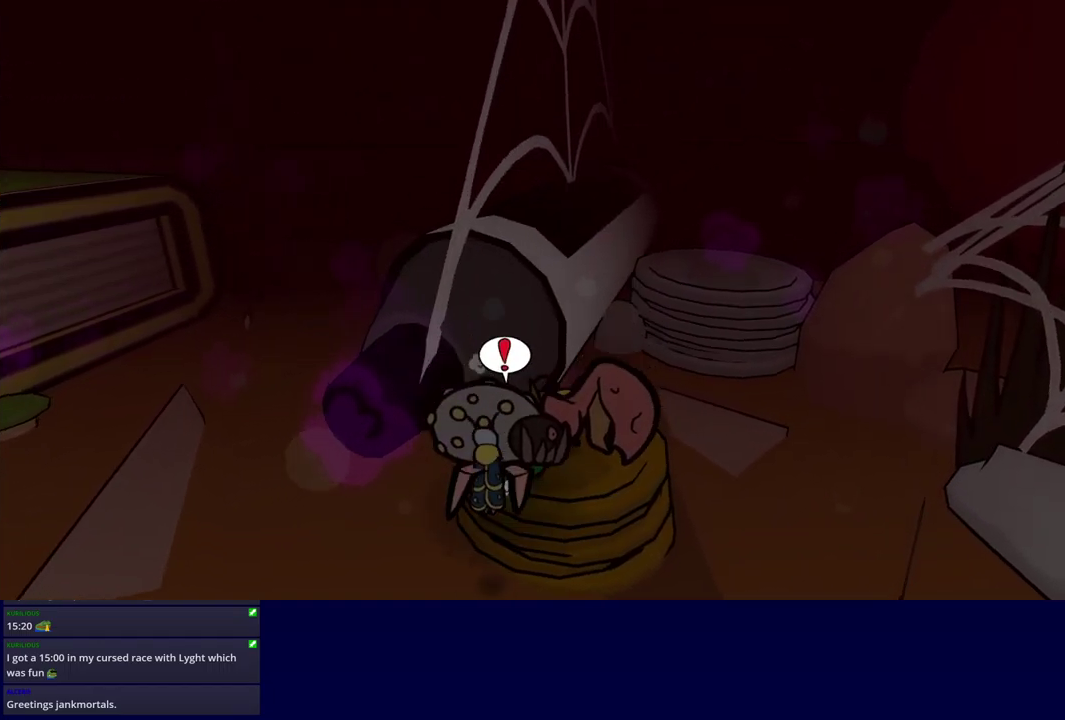
{"buttons": ["B"], "left_stick": "up-right", "events": []}
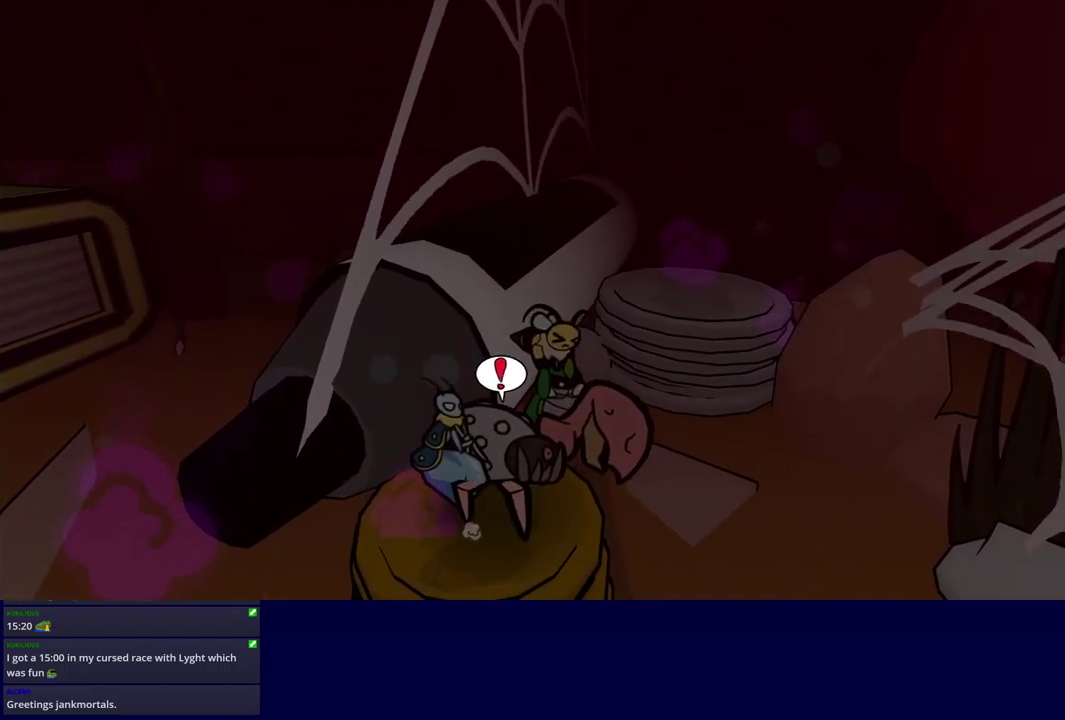
{"buttons": ["B"], "left_stick": "up-right", "events": []}
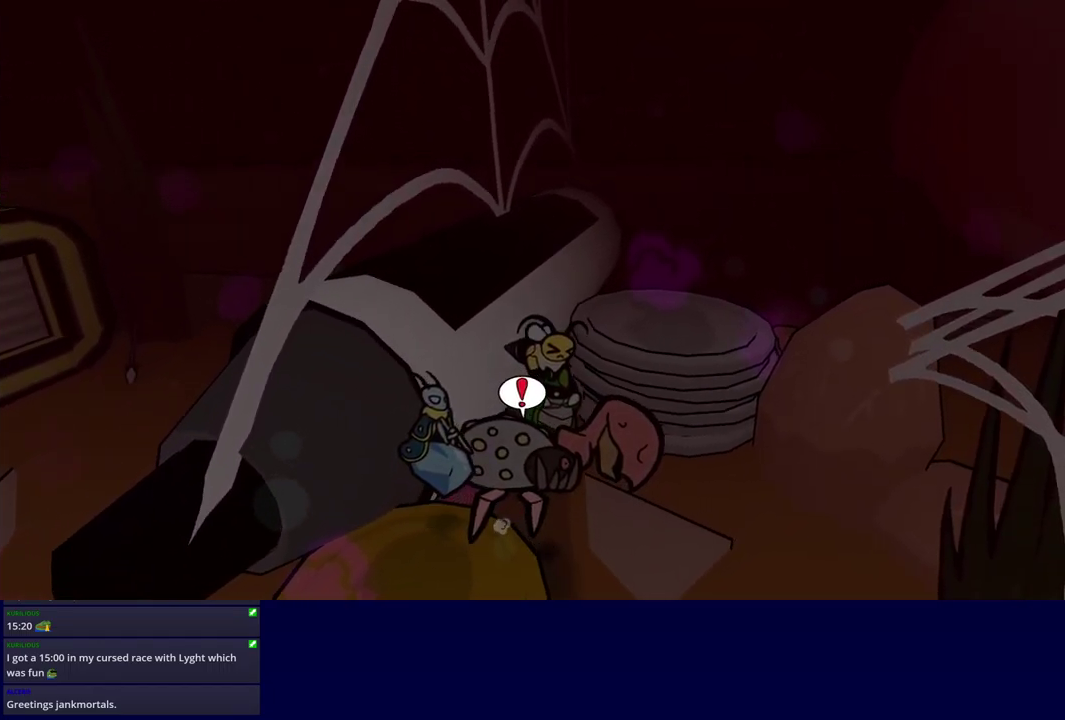
{"buttons": ["B"], "left_stick": "up-right", "events": []}
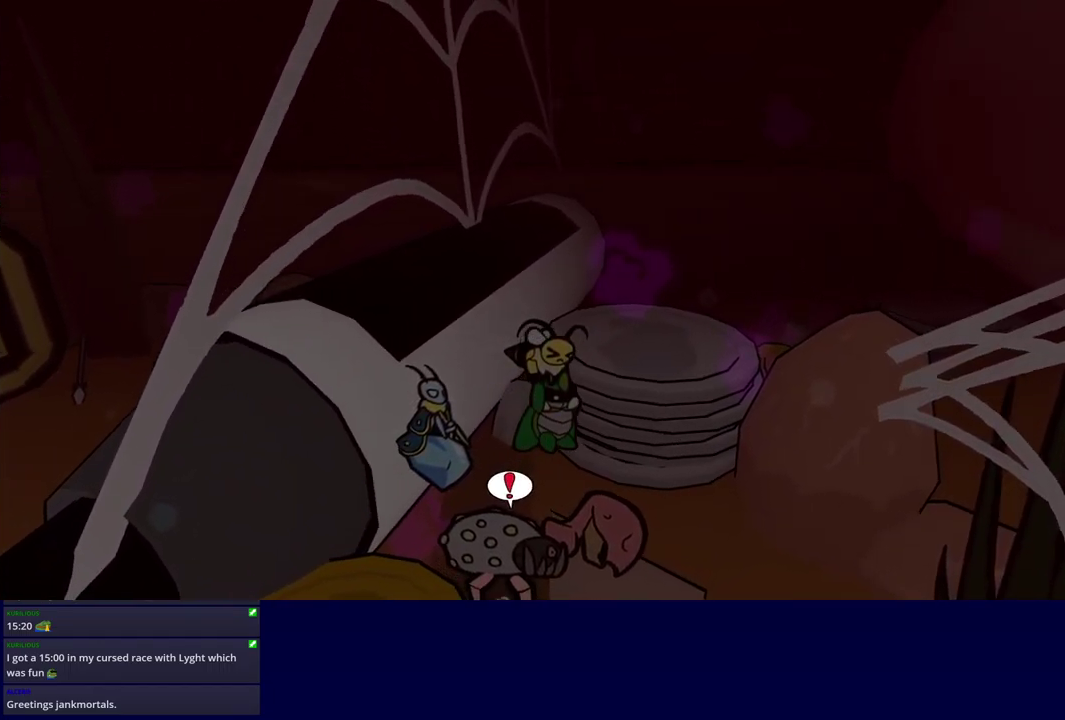
{"buttons": ["B"], "left_stick": "up-right", "events": []}
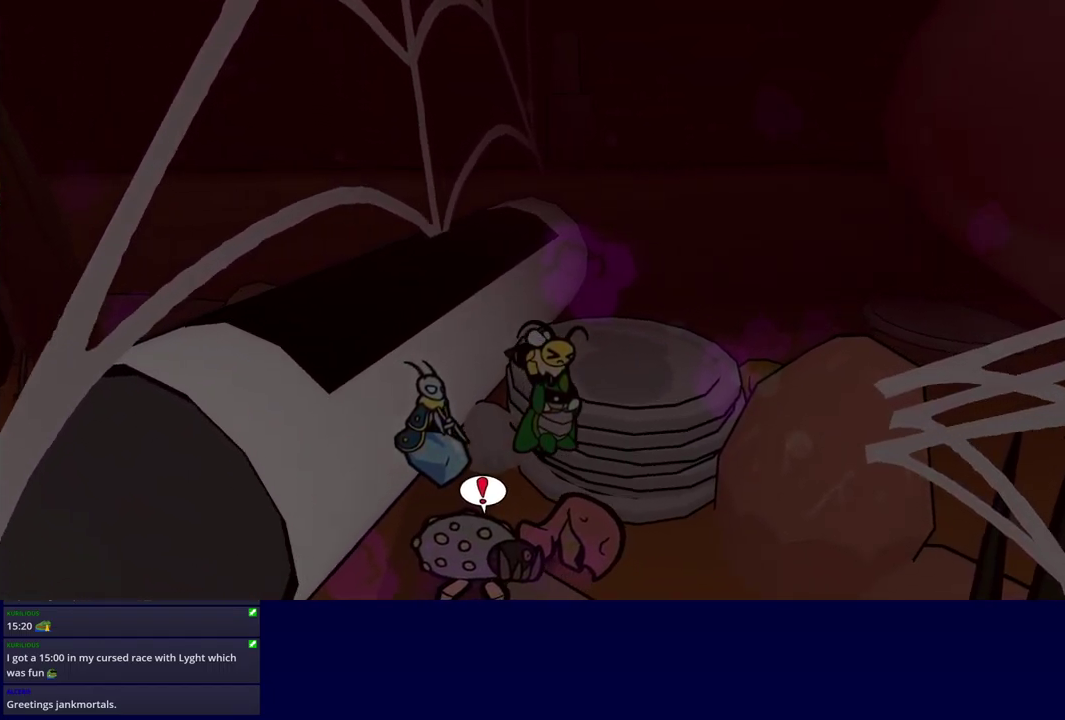
{"buttons": ["B"], "left_stick": "up-right", "events": []}
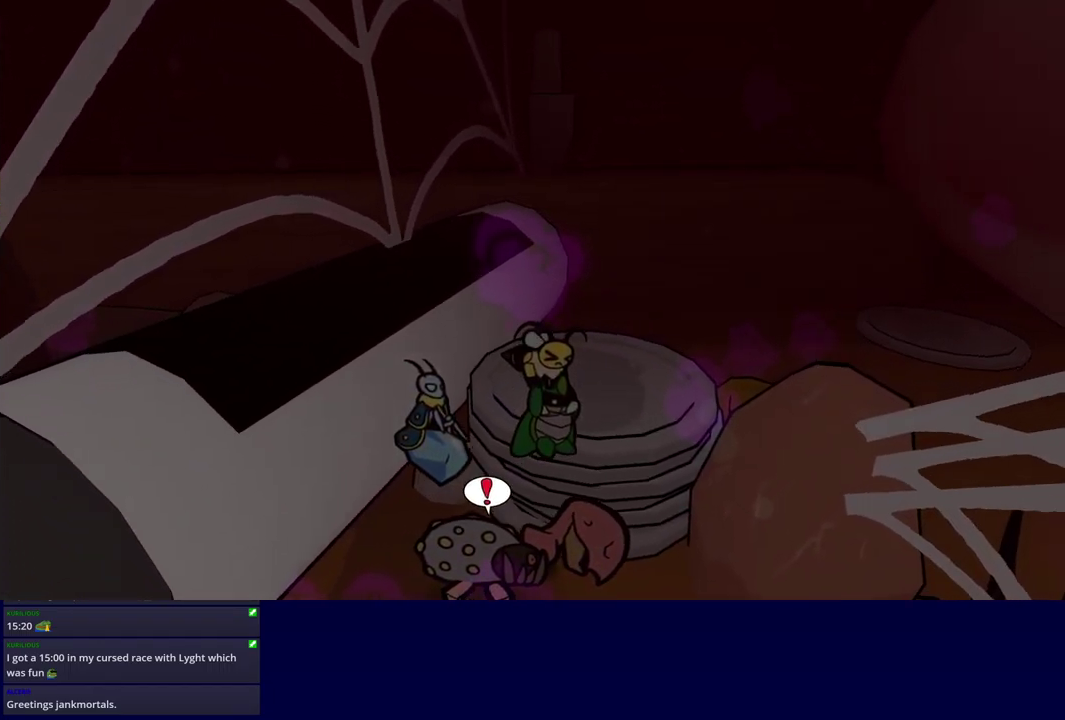
{"buttons": [], "left_stick": "up-right", "events": [[484, "B", "up"]]}
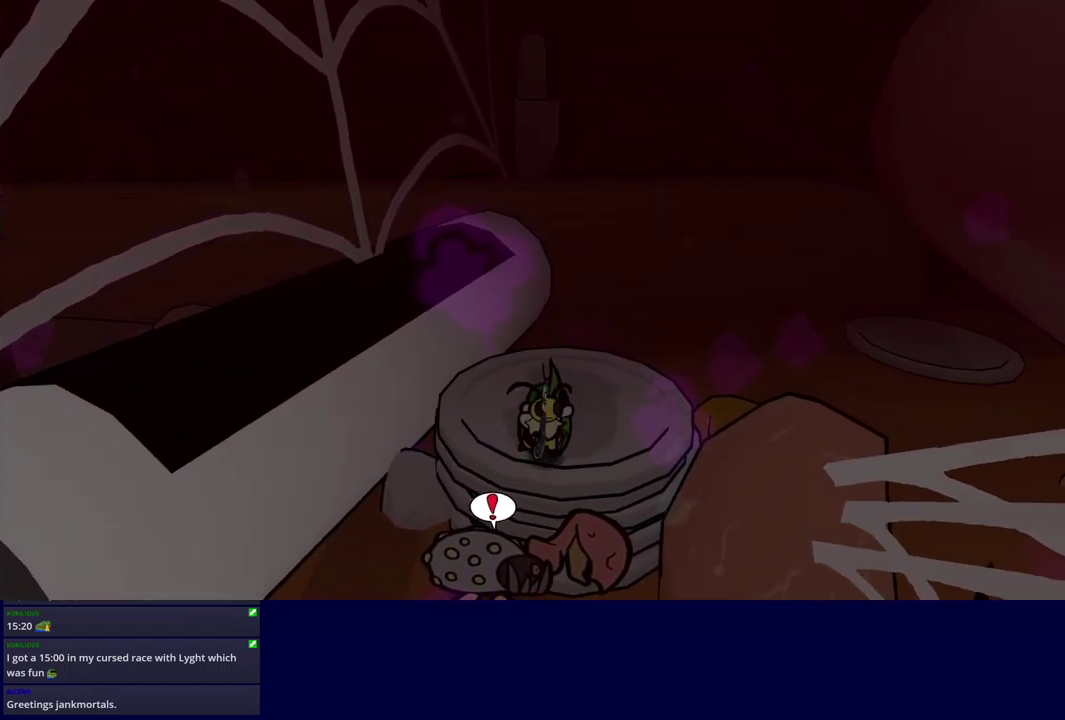
{"buttons": [], "left_stick": "right", "events": [[84, "X", "down"], [151, "X", "up"], [184, "left_stick", "right"], [284, "B", "down"], [351, "B", "up"], [401, "B", "down"], [451, "B", "up"]]}
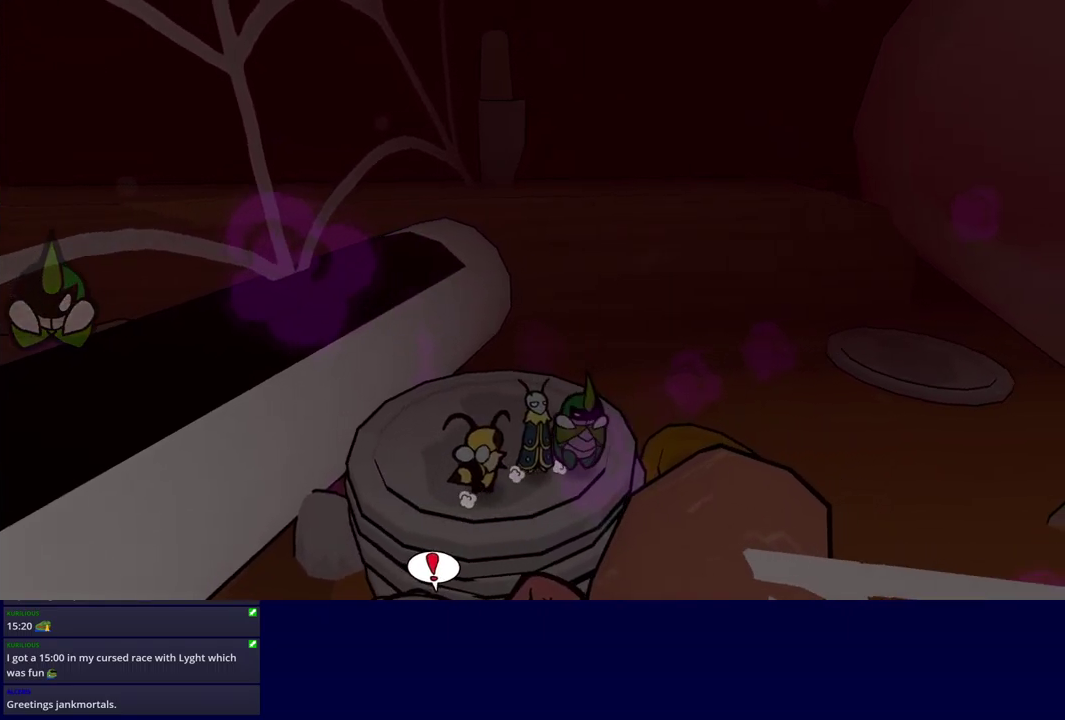
{"buttons": [], "left_stick": "right", "events": [[16, "B", "down"], [66, "B", "up"], [116, "B", "down"], [183, "B", "up"]]}
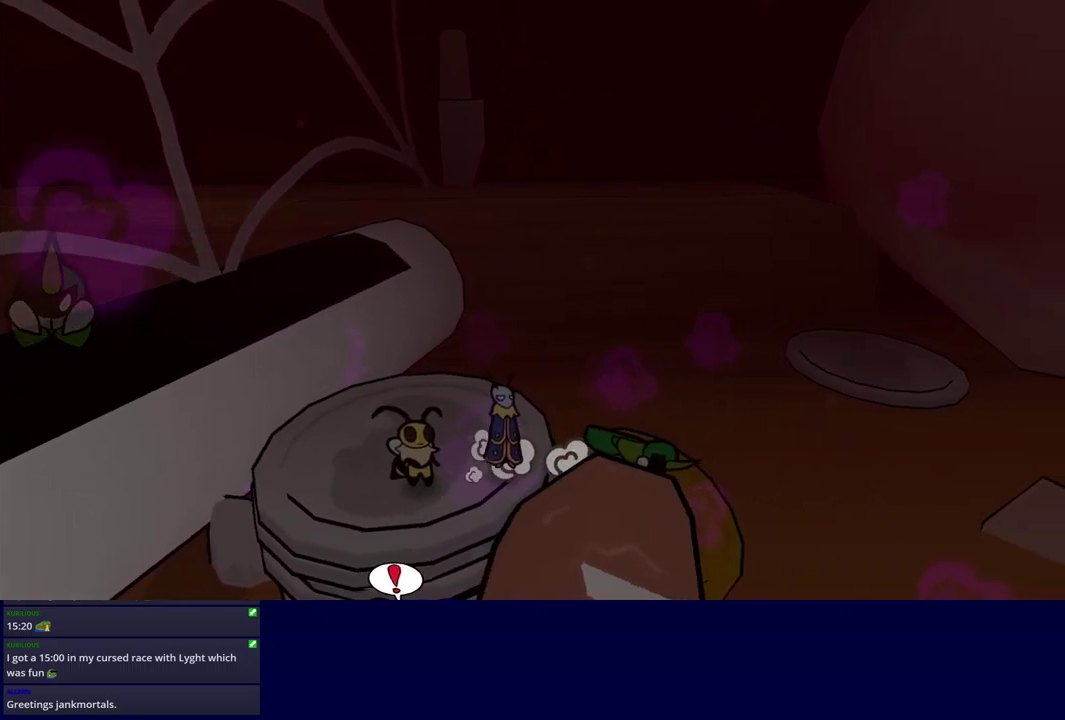
{"buttons": [], "left_stick": "right", "events": [[300, "left_stick", "down-right"], [500, "left_stick", "right"]]}